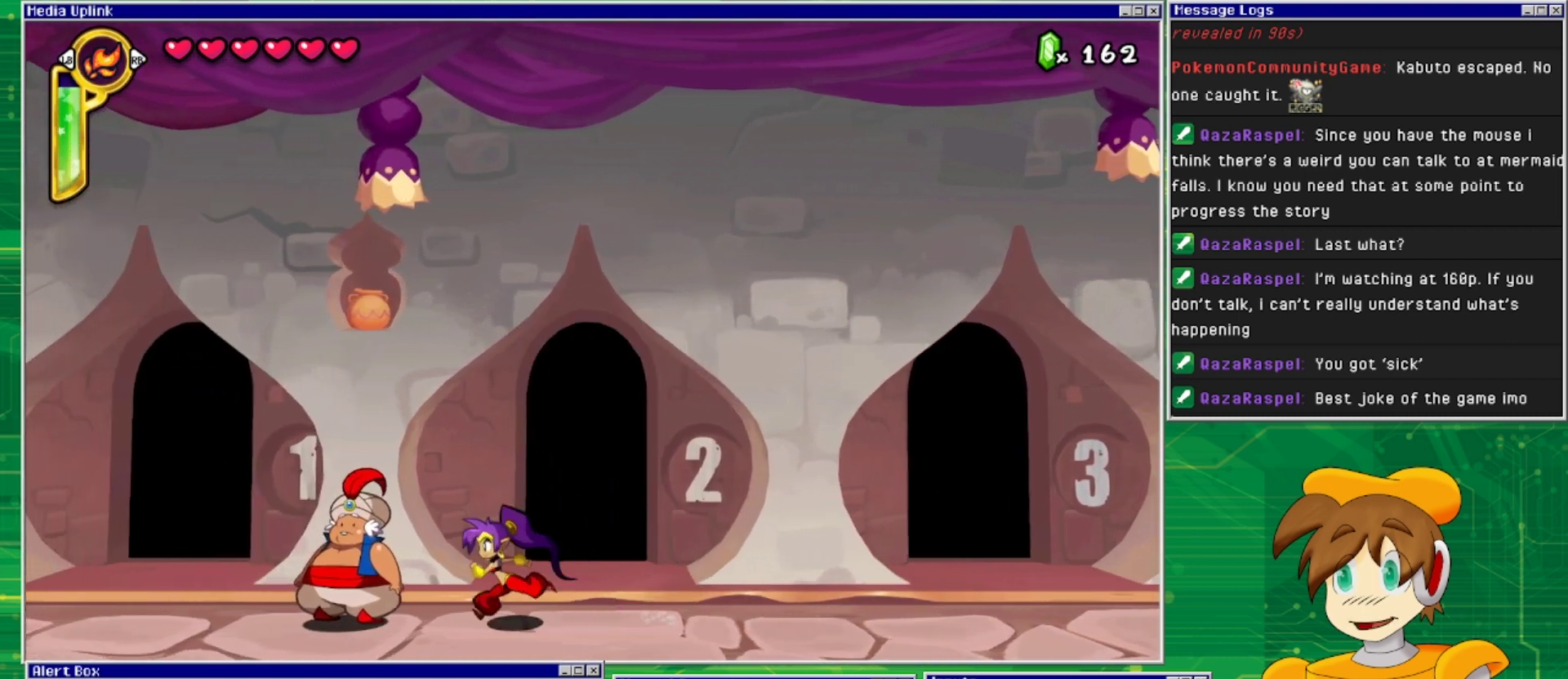
Gameplay with a controller (PlayStation layout); each line is a JSON object with the inputs held at the frame after it. "events" lists button and stick changes between this image and that frame as [ms after this image, input, new state], when the widget could be followed in between. Not read: L2 L3 R1 R2 R3 left_stick right_stick.
{"buttons": ["DPAD_LEFT"], "events": []}
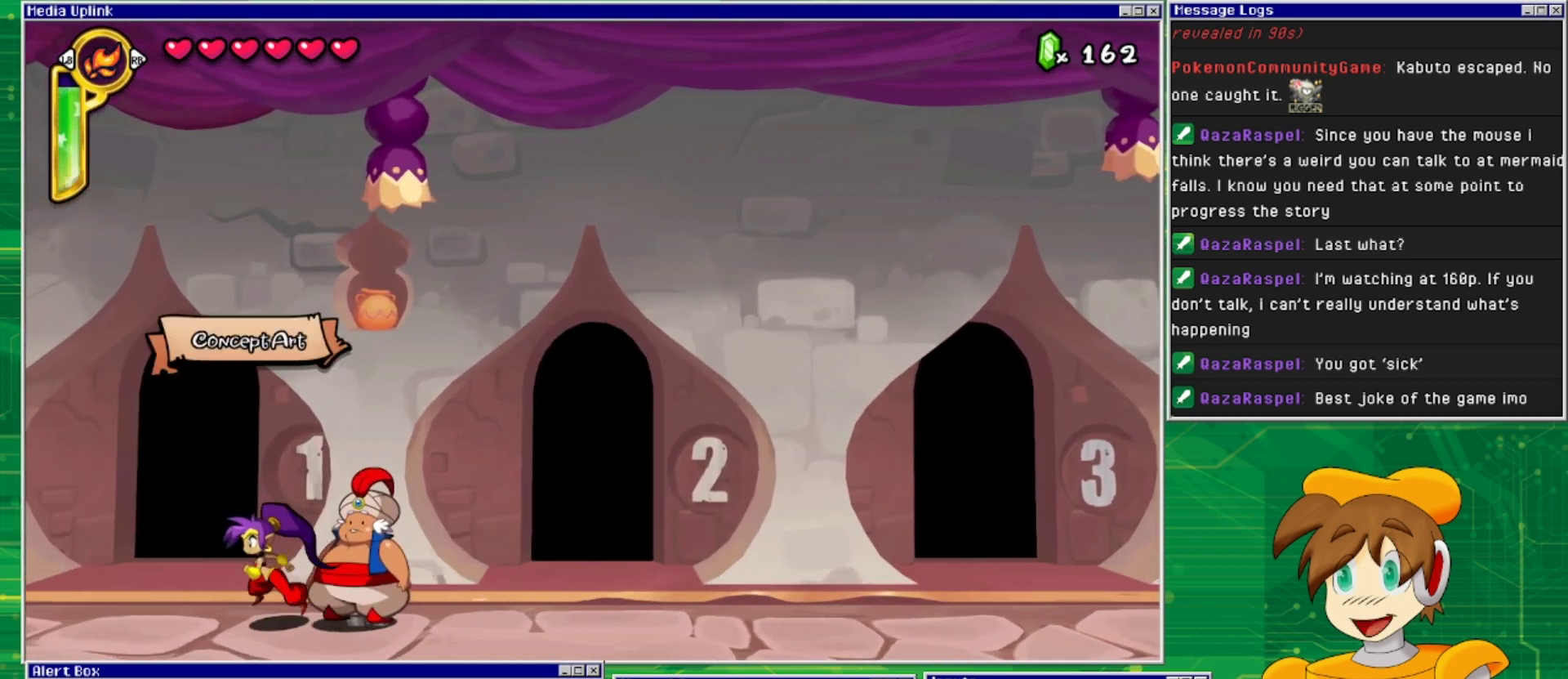
{"buttons": ["DPAD_LEFT"], "events": []}
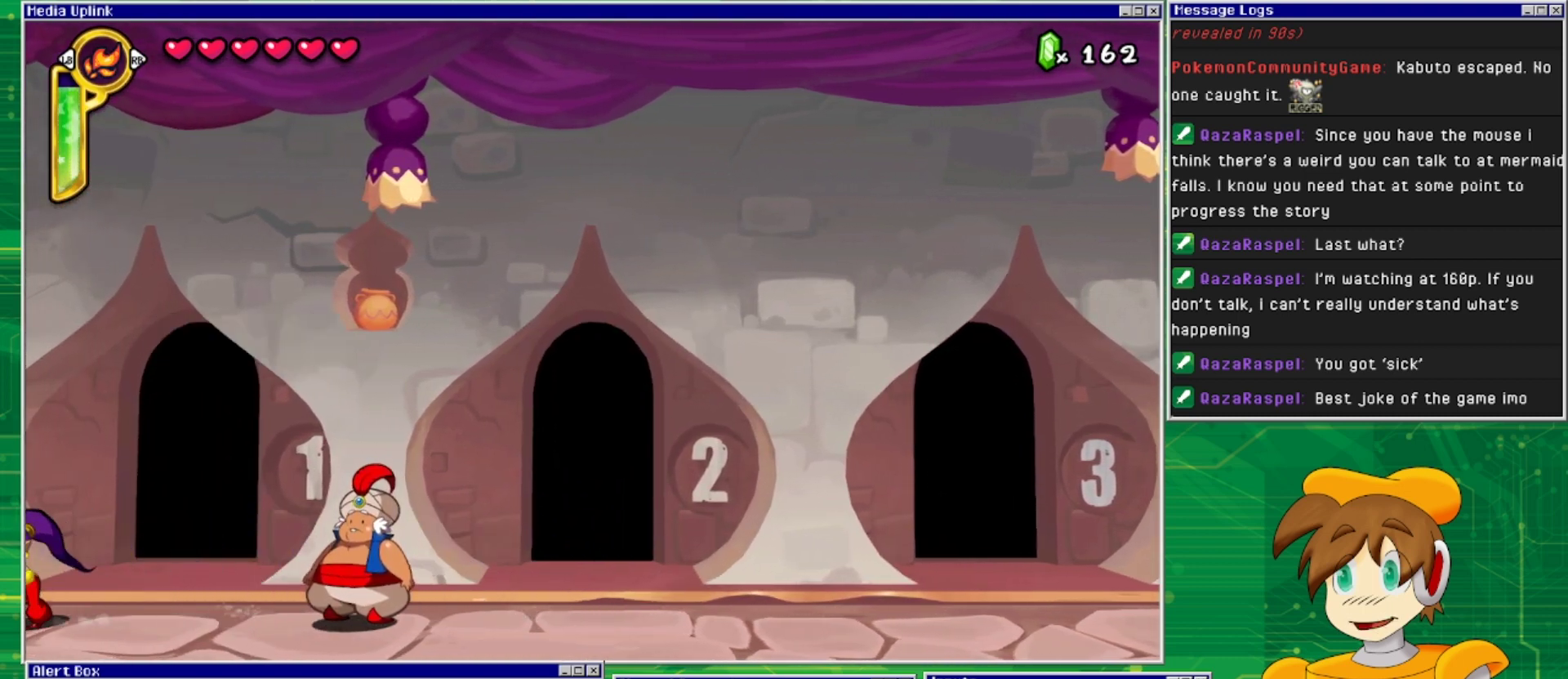
{"buttons": ["DPAD_LEFT"], "events": []}
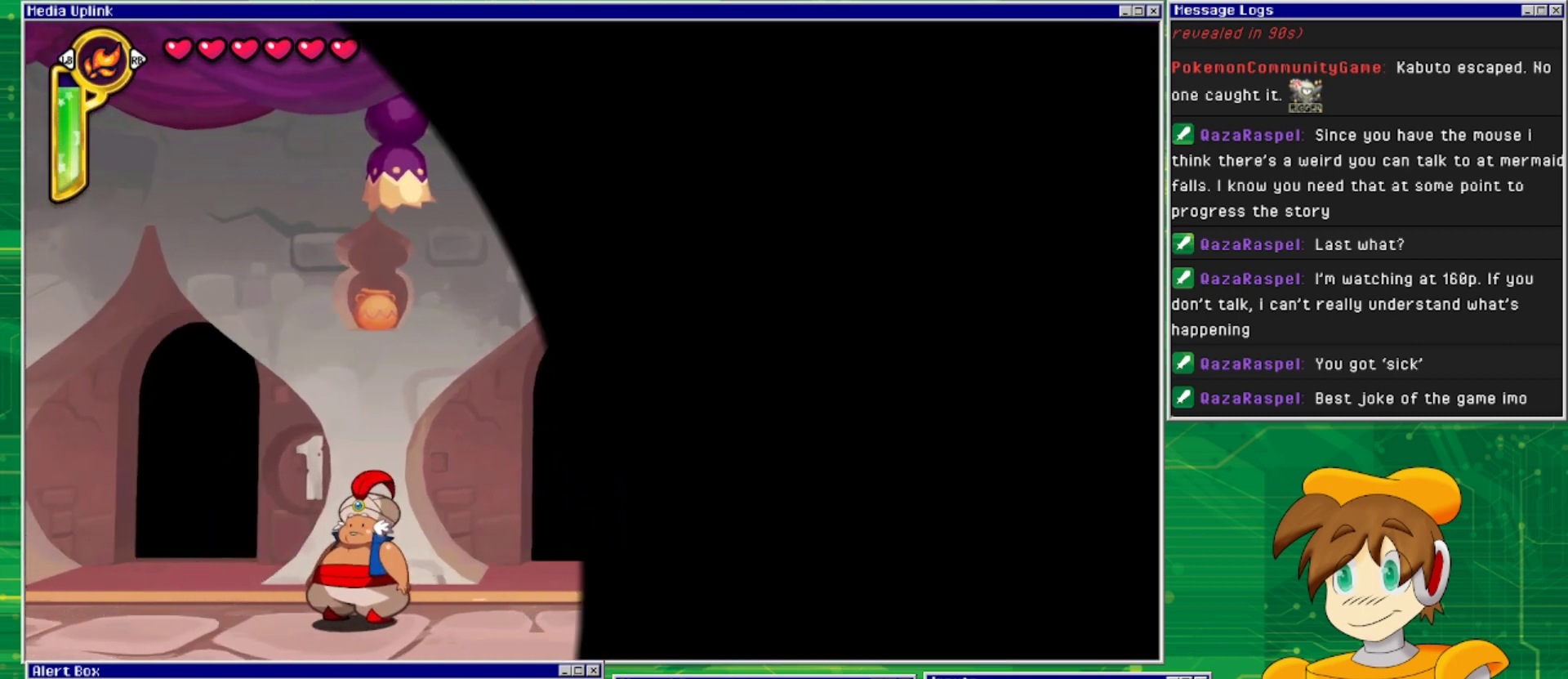
{"buttons": ["DPAD_LEFT"], "events": []}
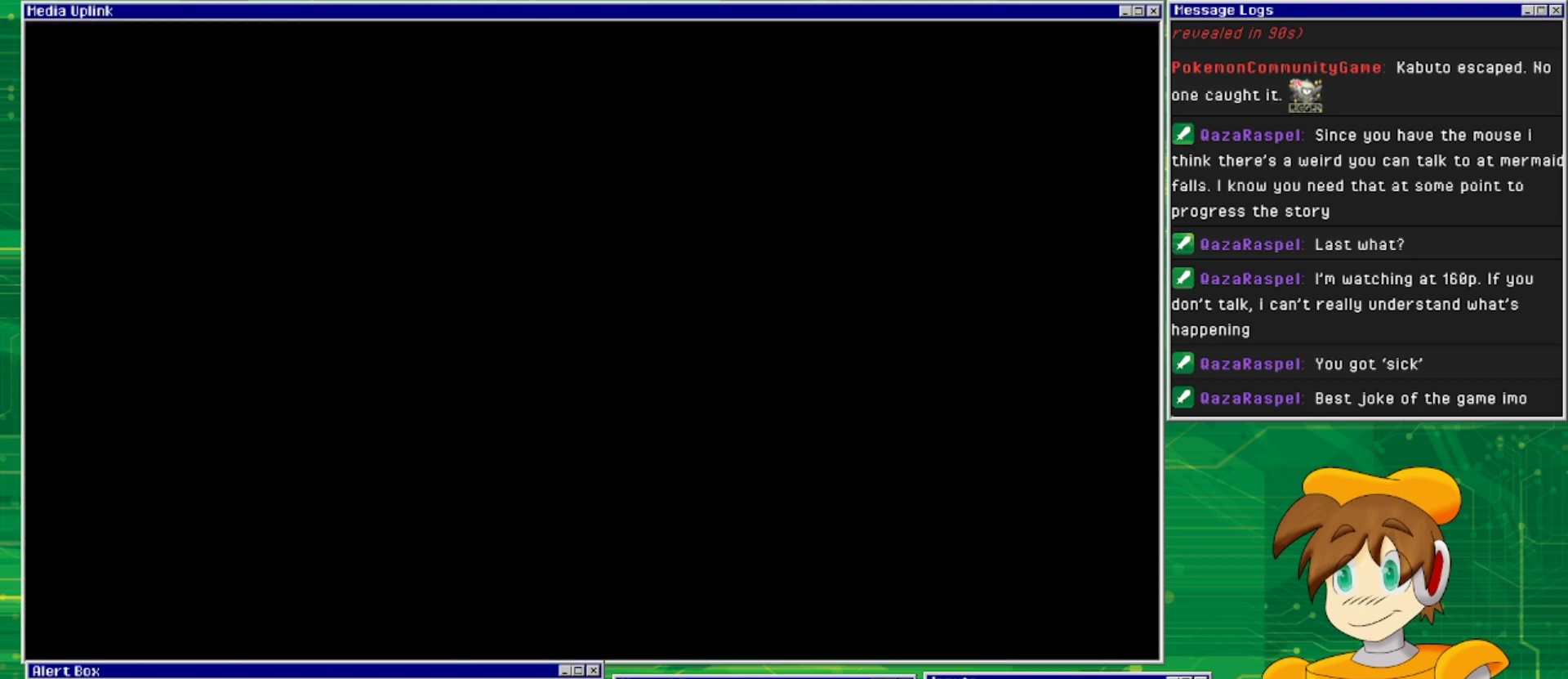
{"buttons": ["DPAD_LEFT"], "events": []}
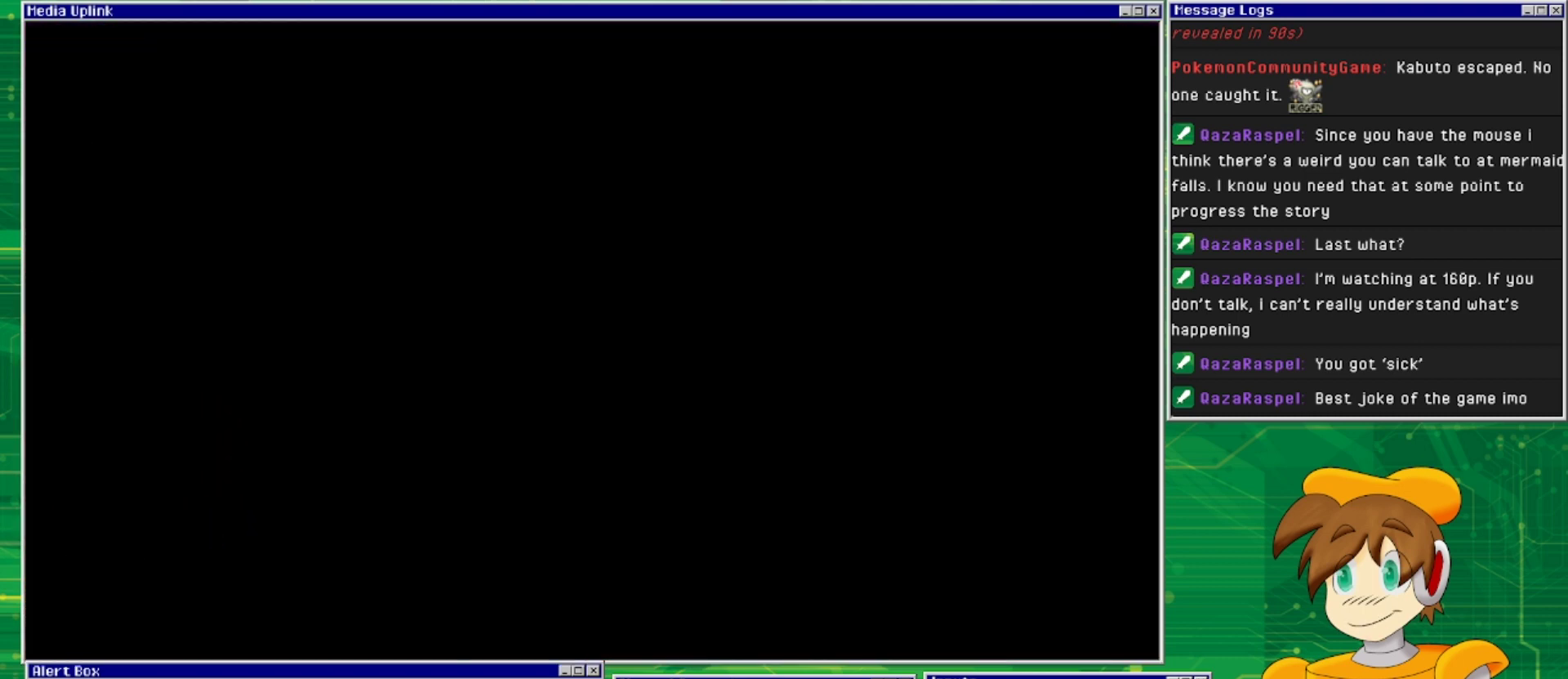
{"buttons": ["DPAD_LEFT"], "events": []}
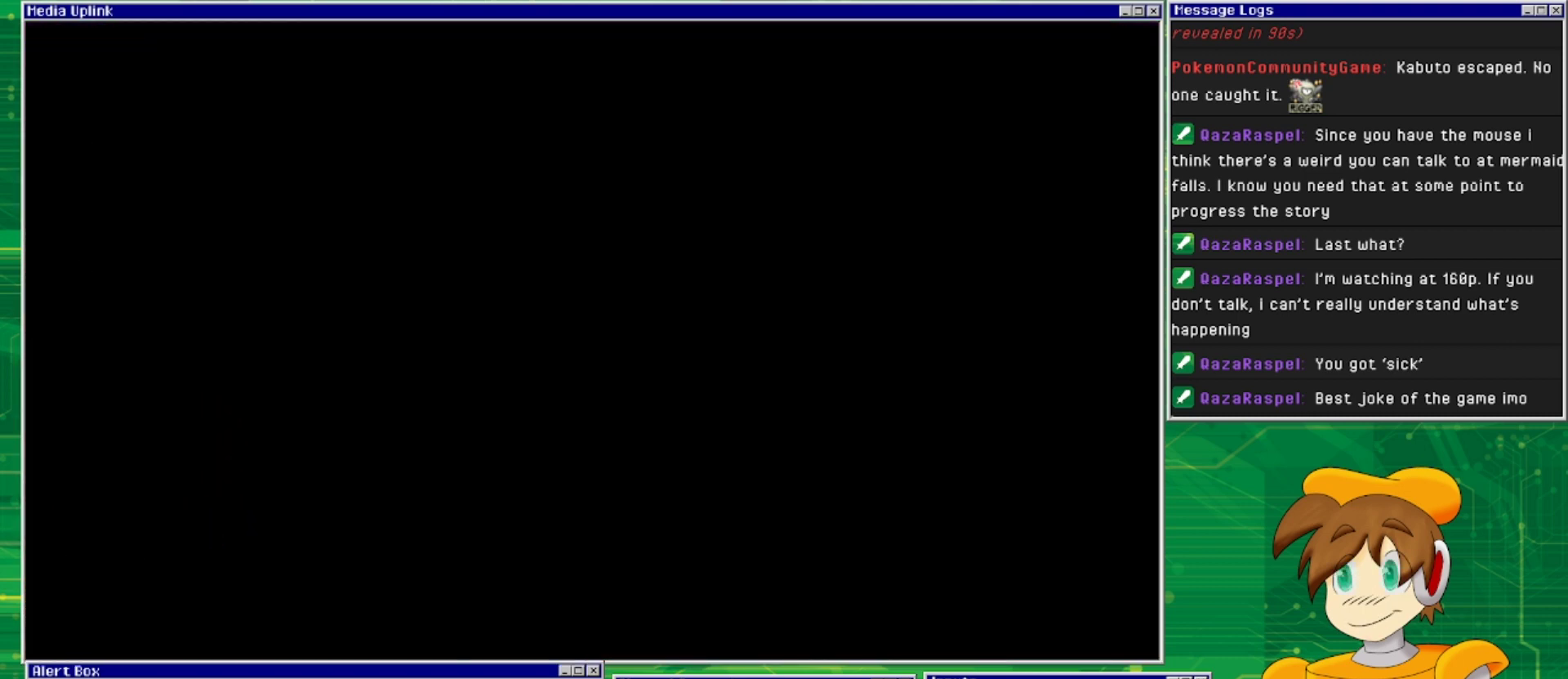
{"buttons": ["DPAD_LEFT"], "events": []}
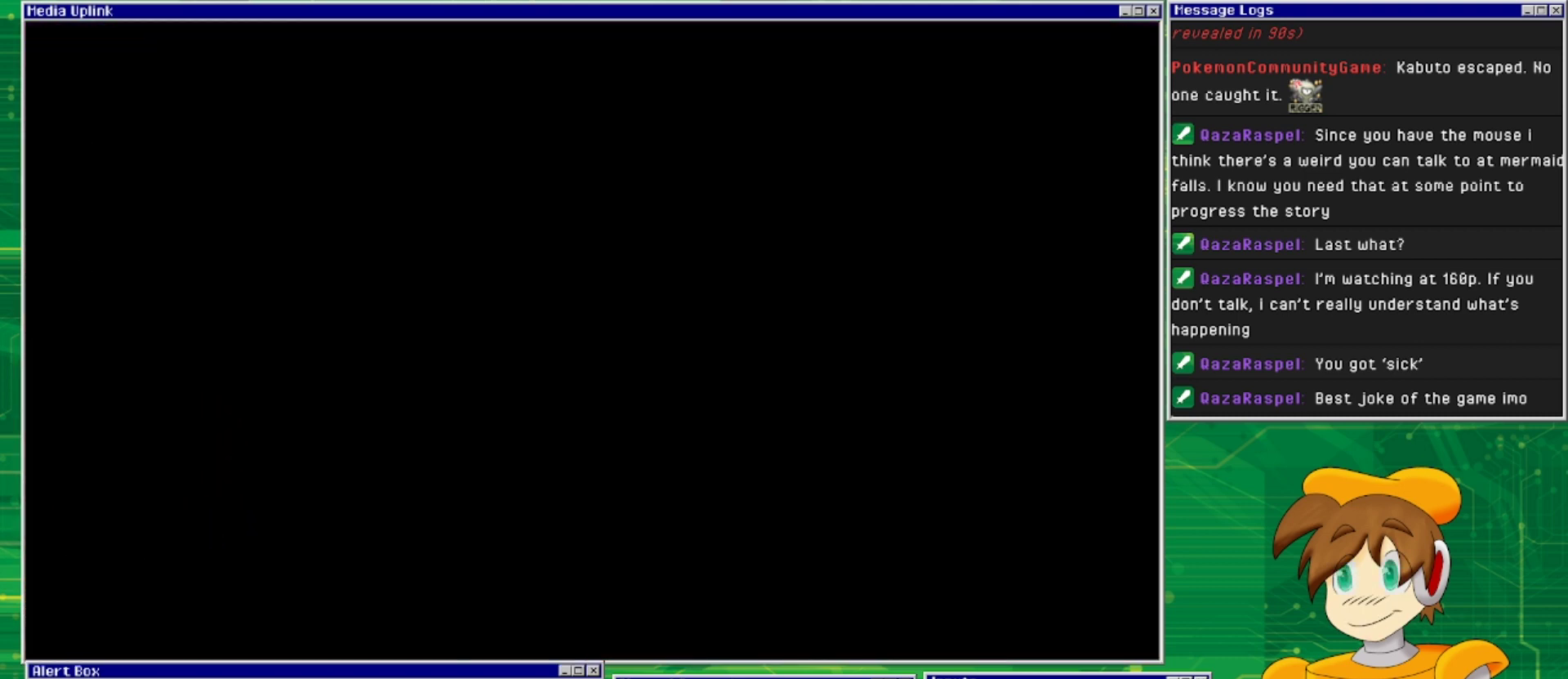
{"buttons": ["DPAD_LEFT"], "events": []}
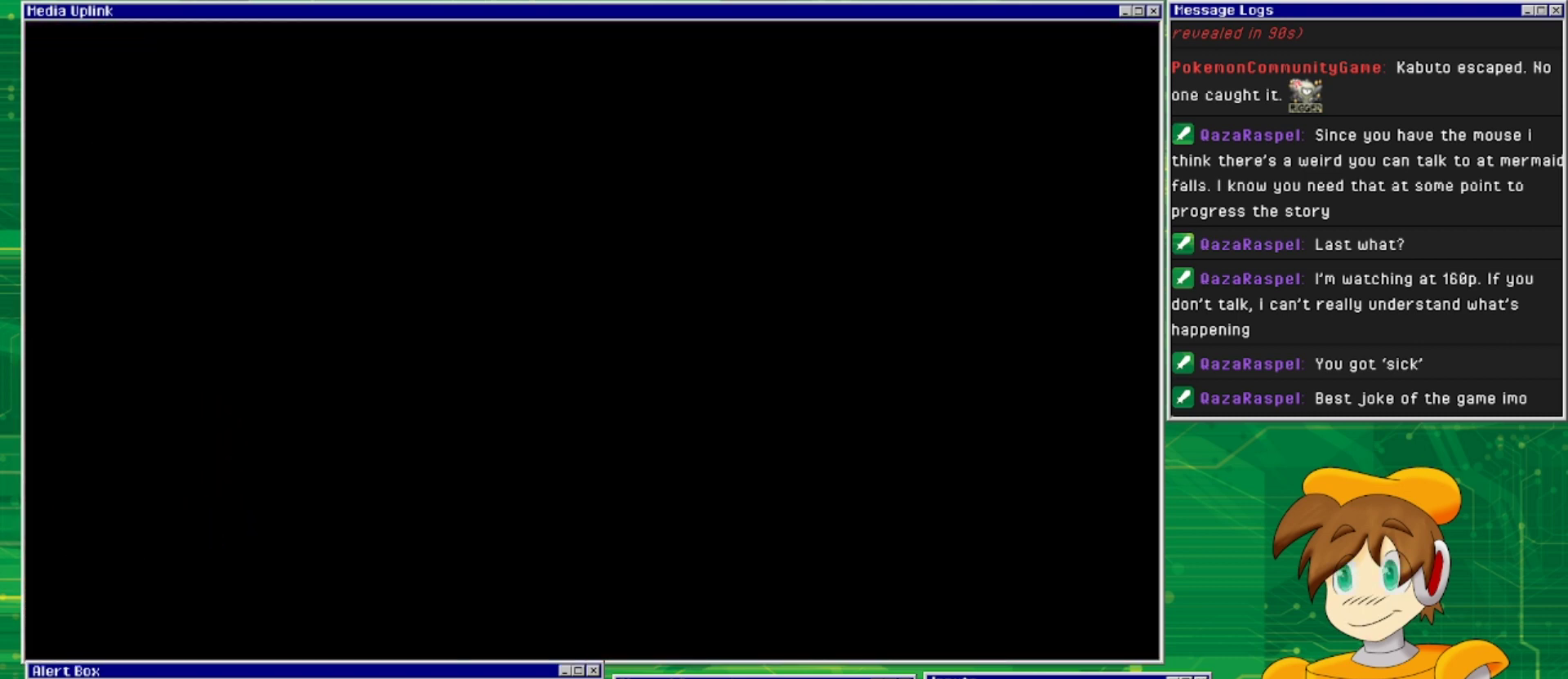
{"buttons": ["DPAD_LEFT"], "events": []}
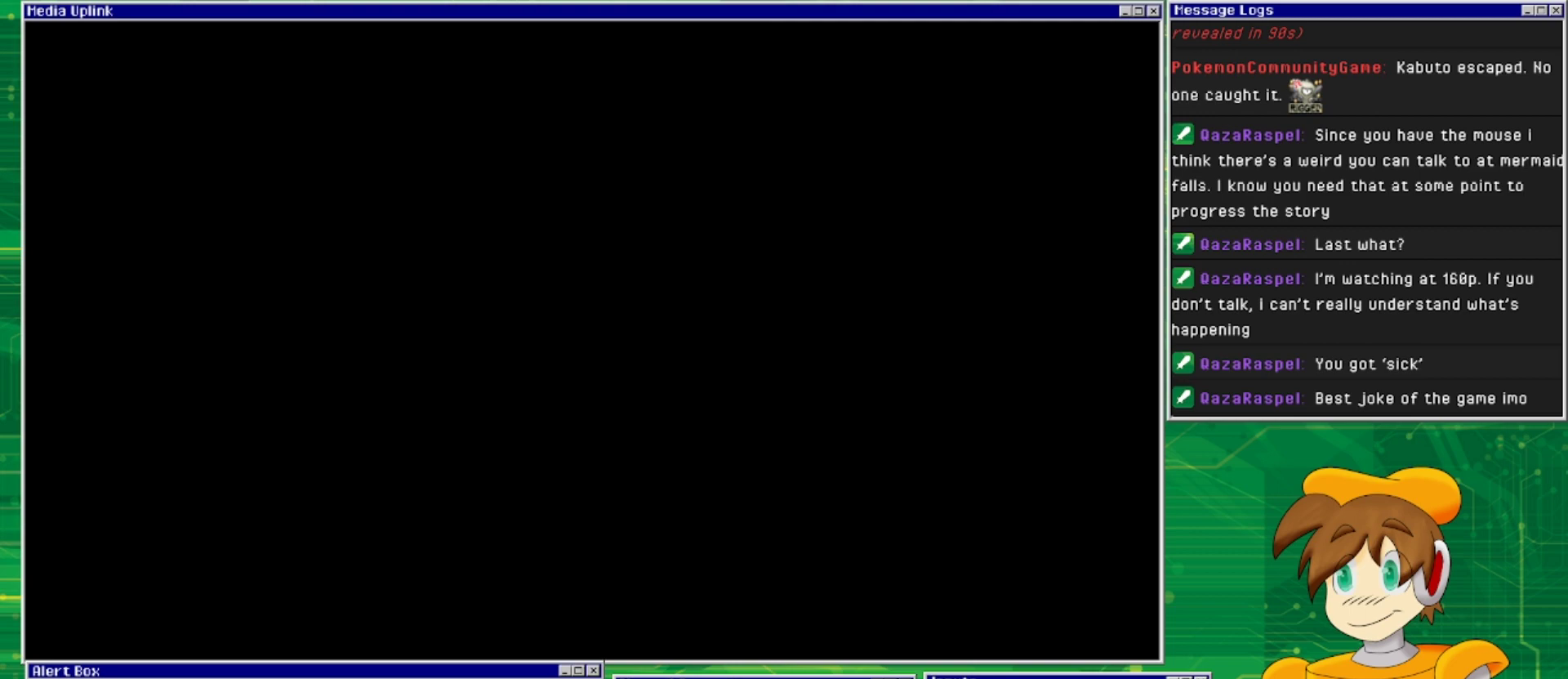
{"buttons": ["DPAD_LEFT"], "events": []}
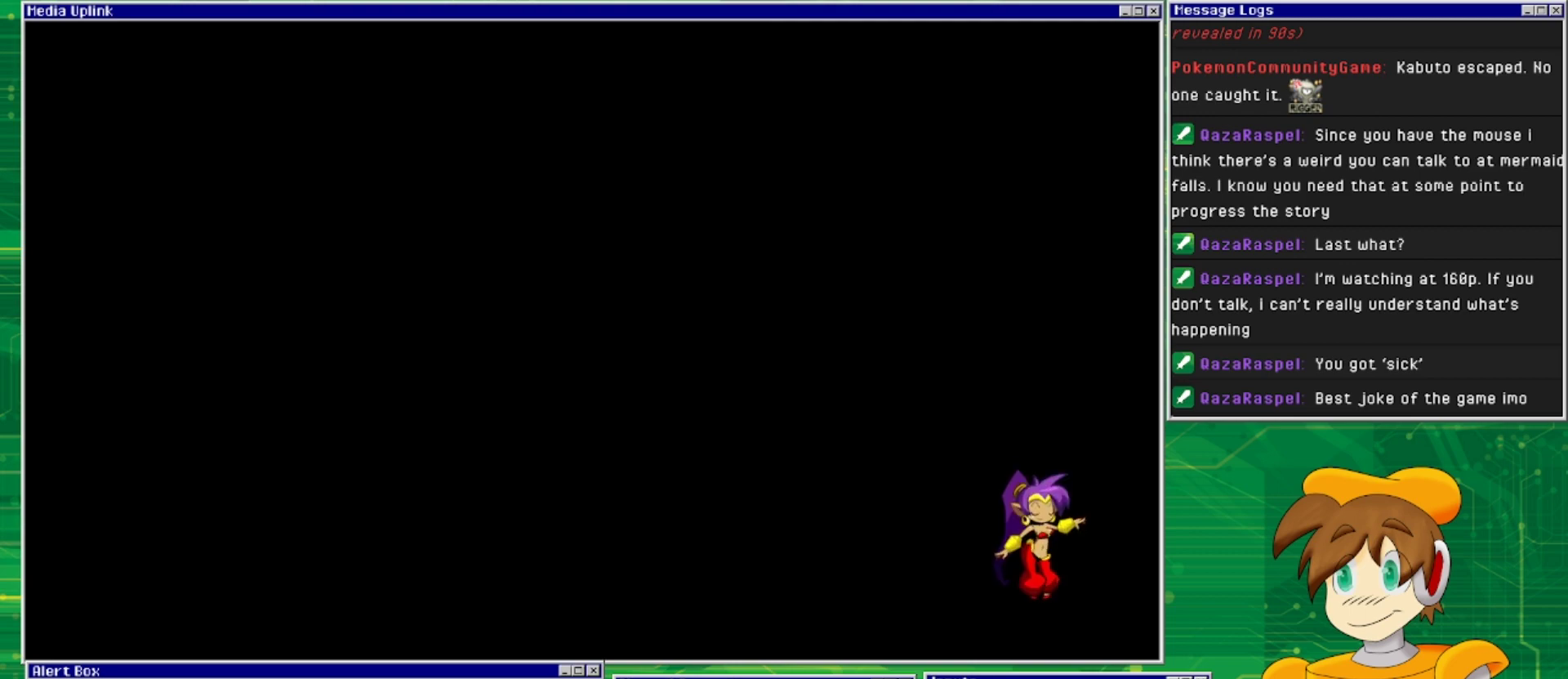
{"buttons": ["DPAD_LEFT"], "events": []}
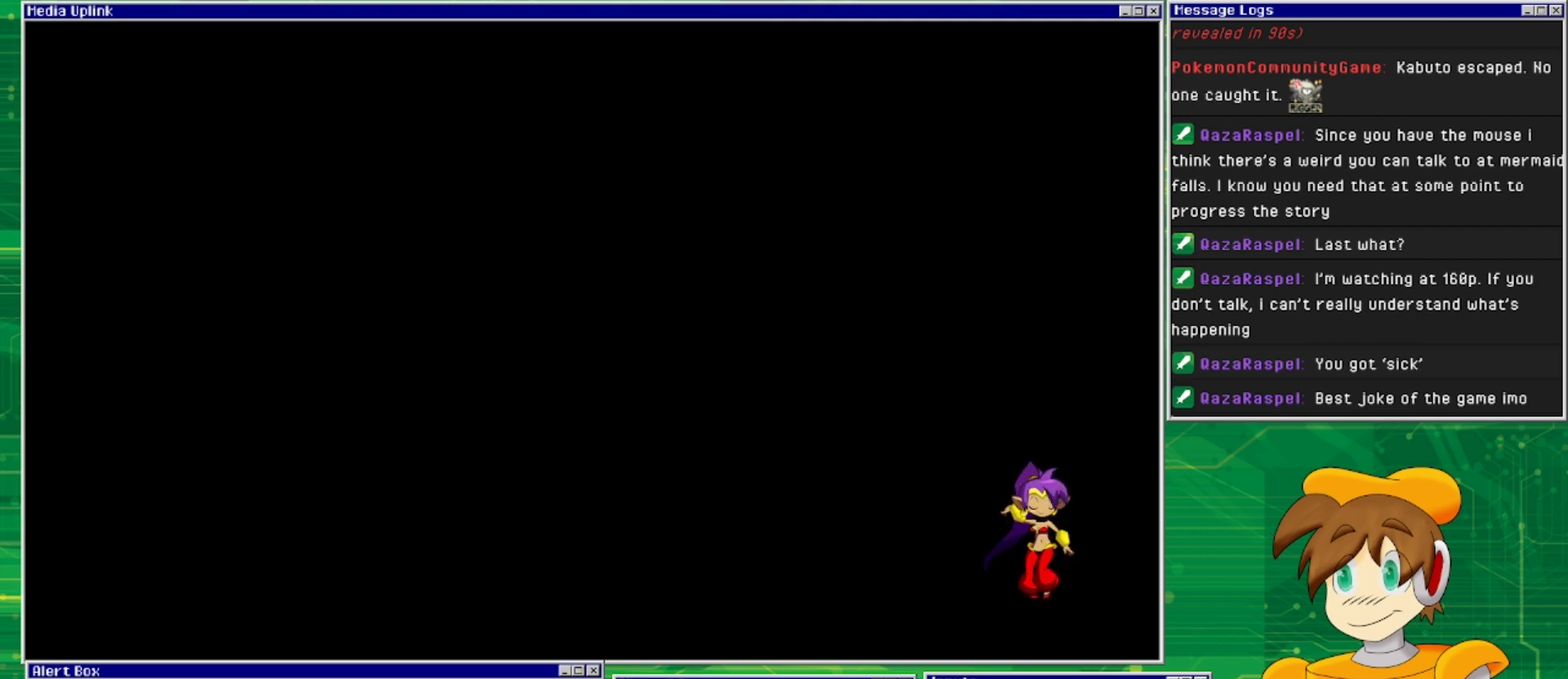
{"buttons": ["DPAD_LEFT"], "events": []}
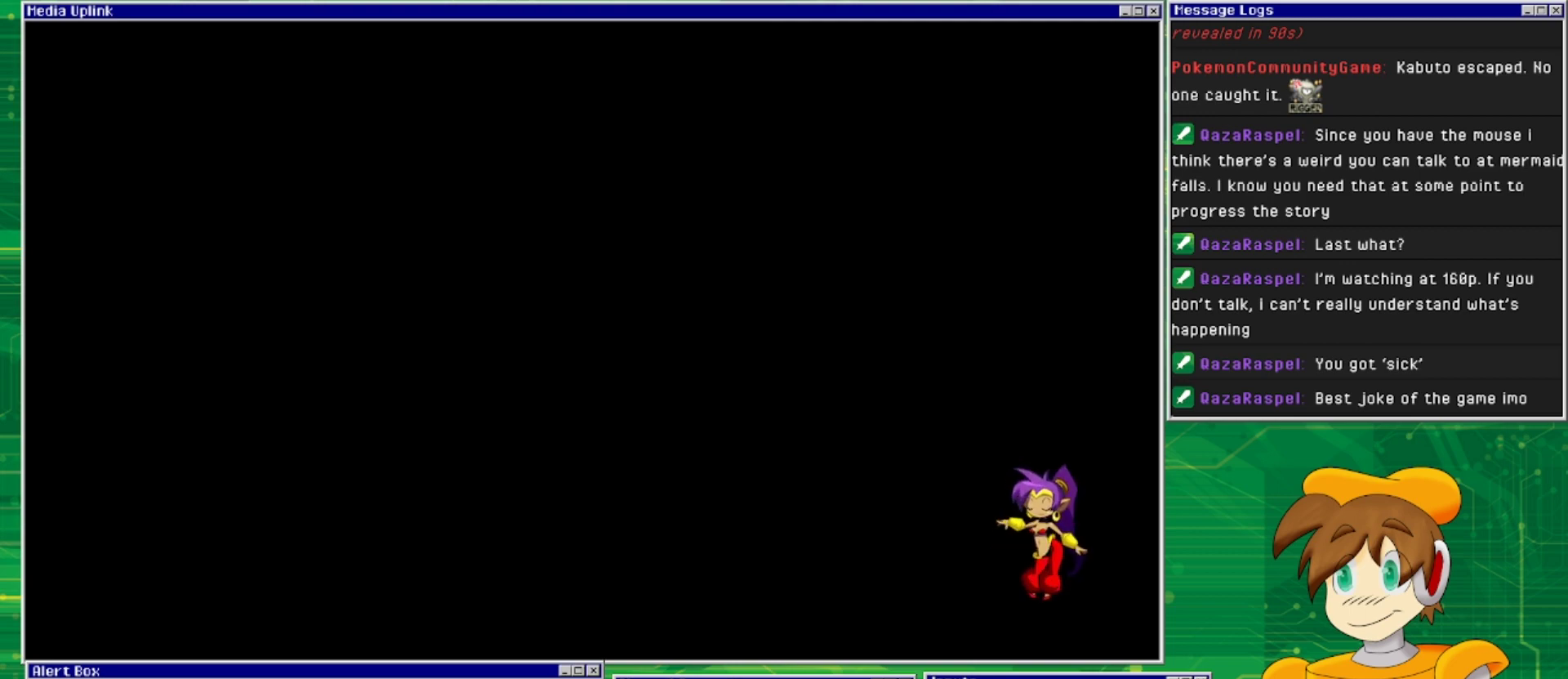
{"buttons": ["DPAD_LEFT"], "events": []}
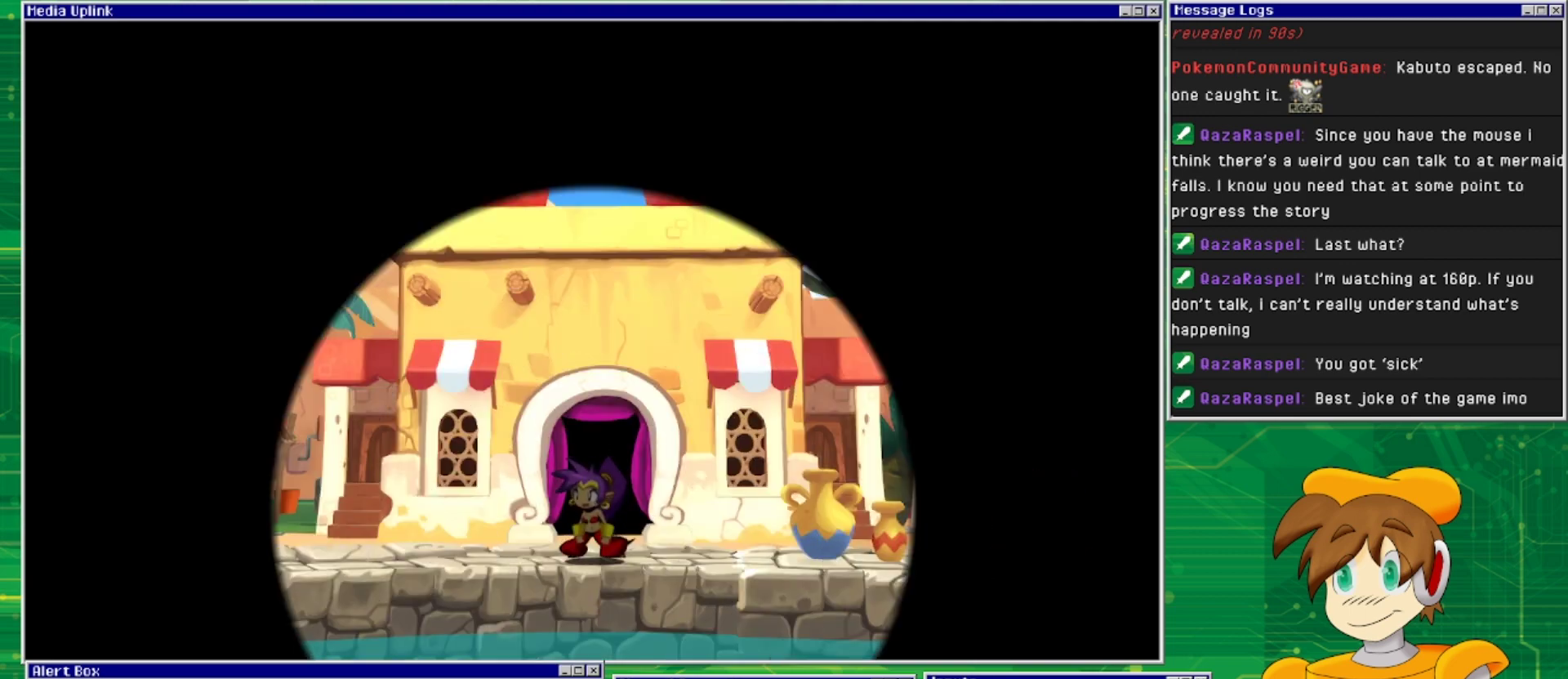
{"buttons": ["DPAD_LEFT"], "events": []}
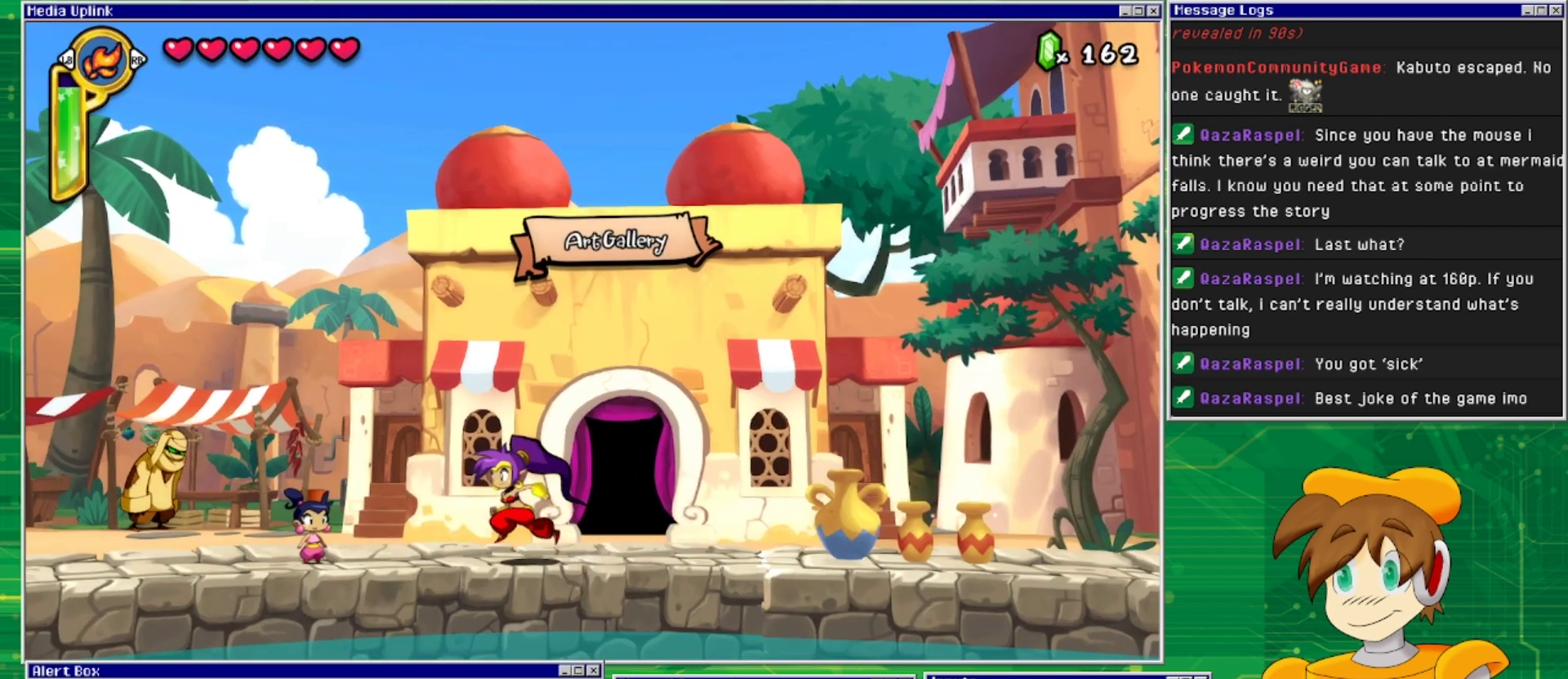
{"buttons": ["DPAD_LEFT"], "events": []}
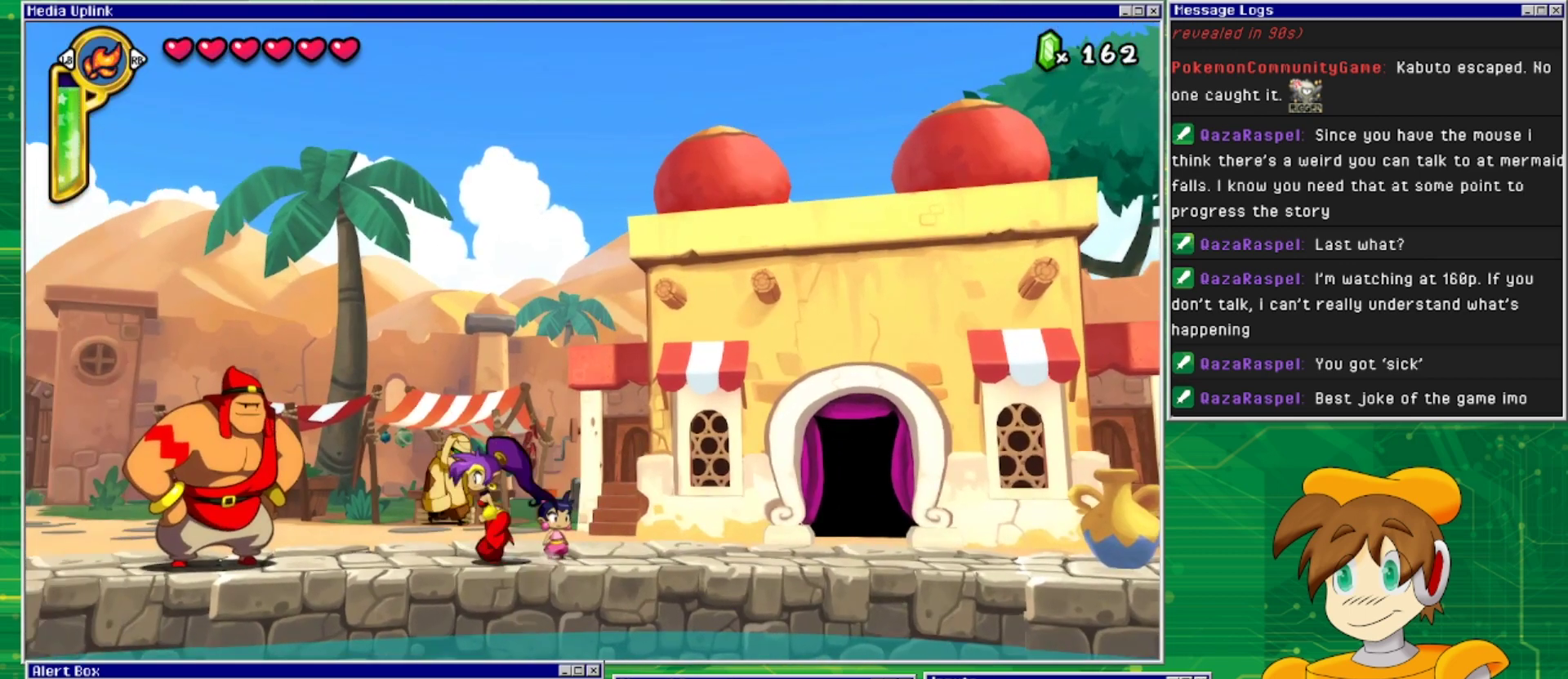
{"buttons": ["DPAD_LEFT"], "events": []}
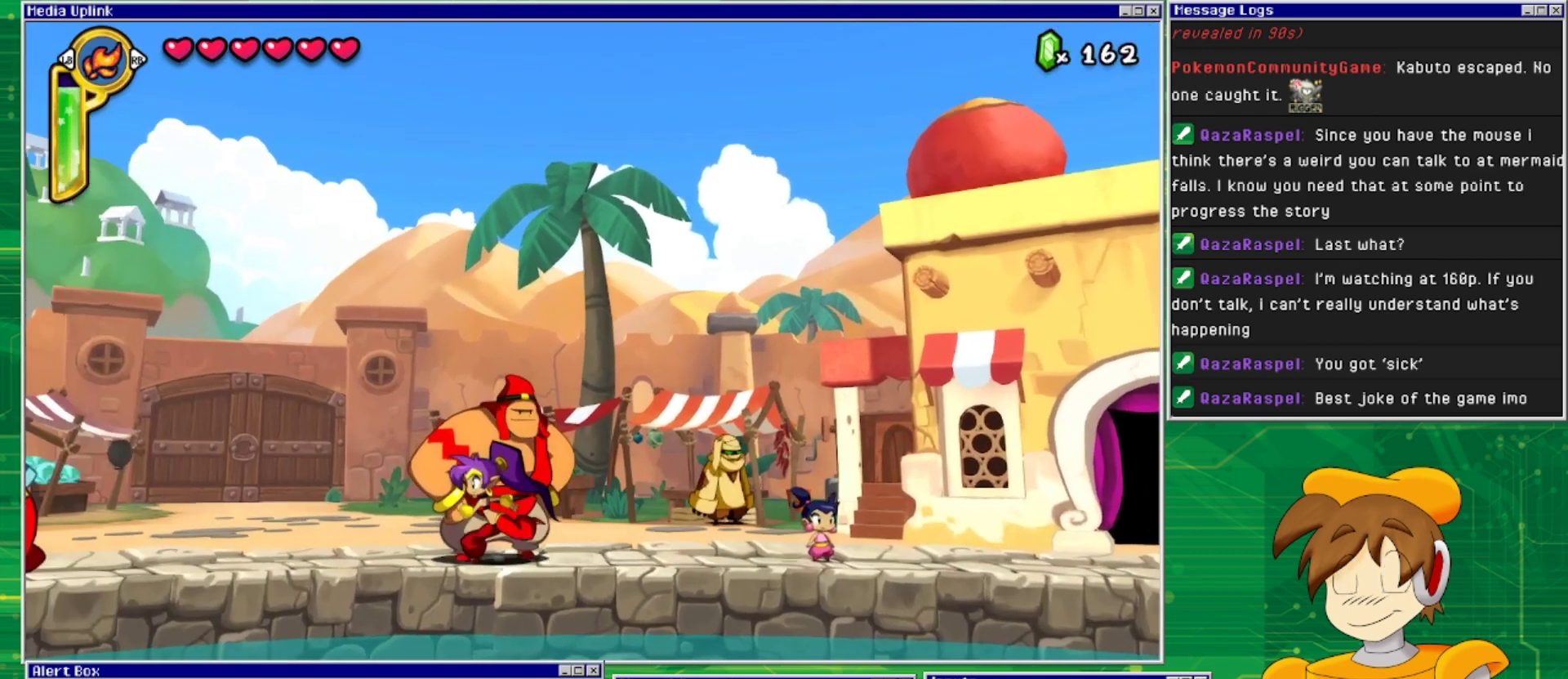
{"buttons": ["DPAD_LEFT"], "events": []}
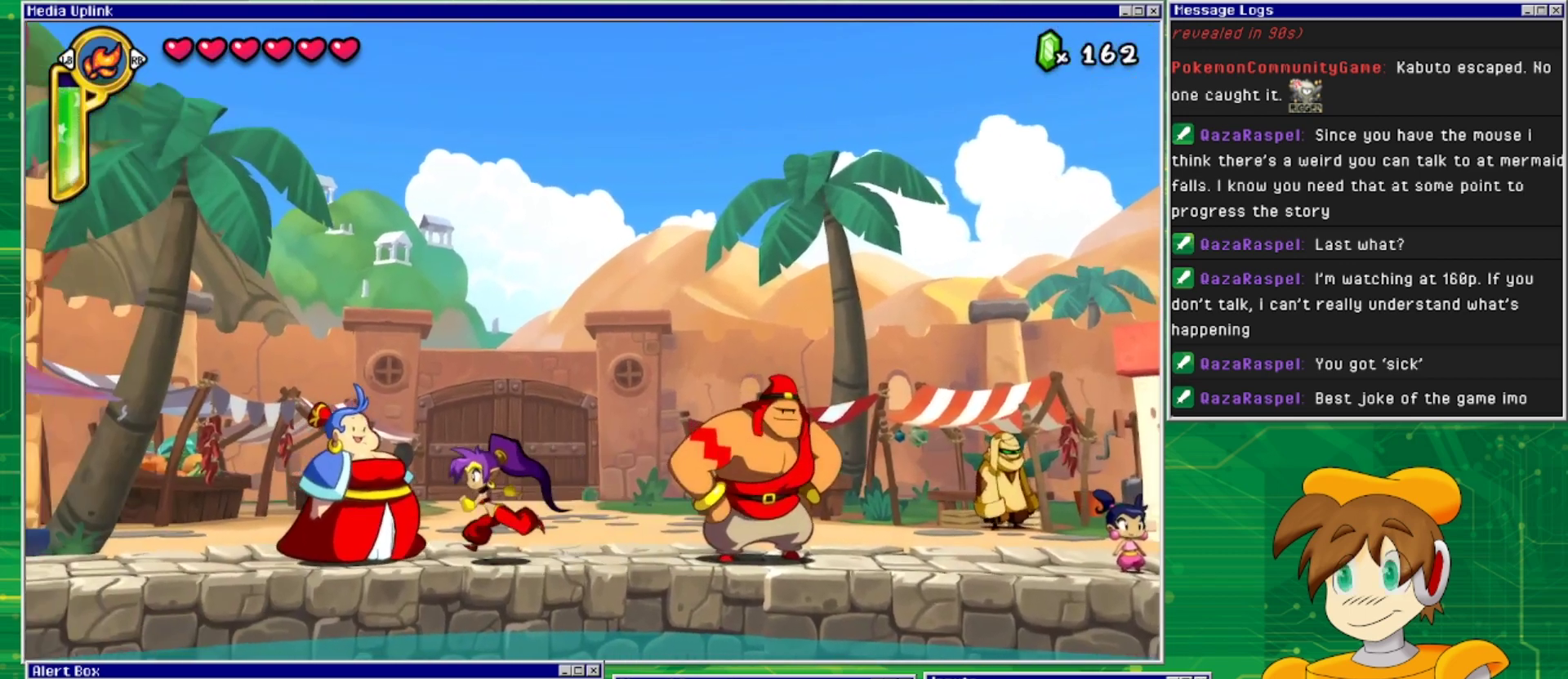
{"buttons": ["DPAD_LEFT"], "events": []}
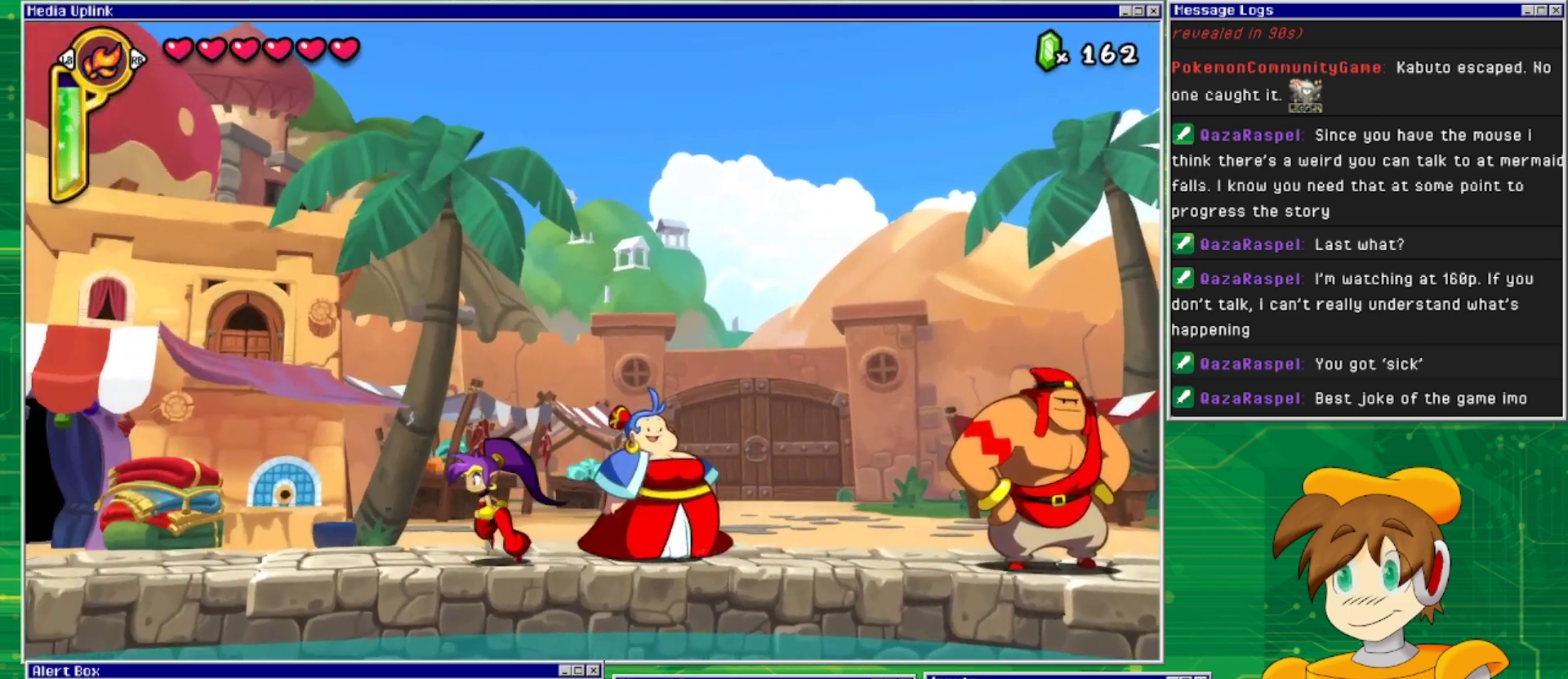
{"buttons": ["DPAD_LEFT"], "events": []}
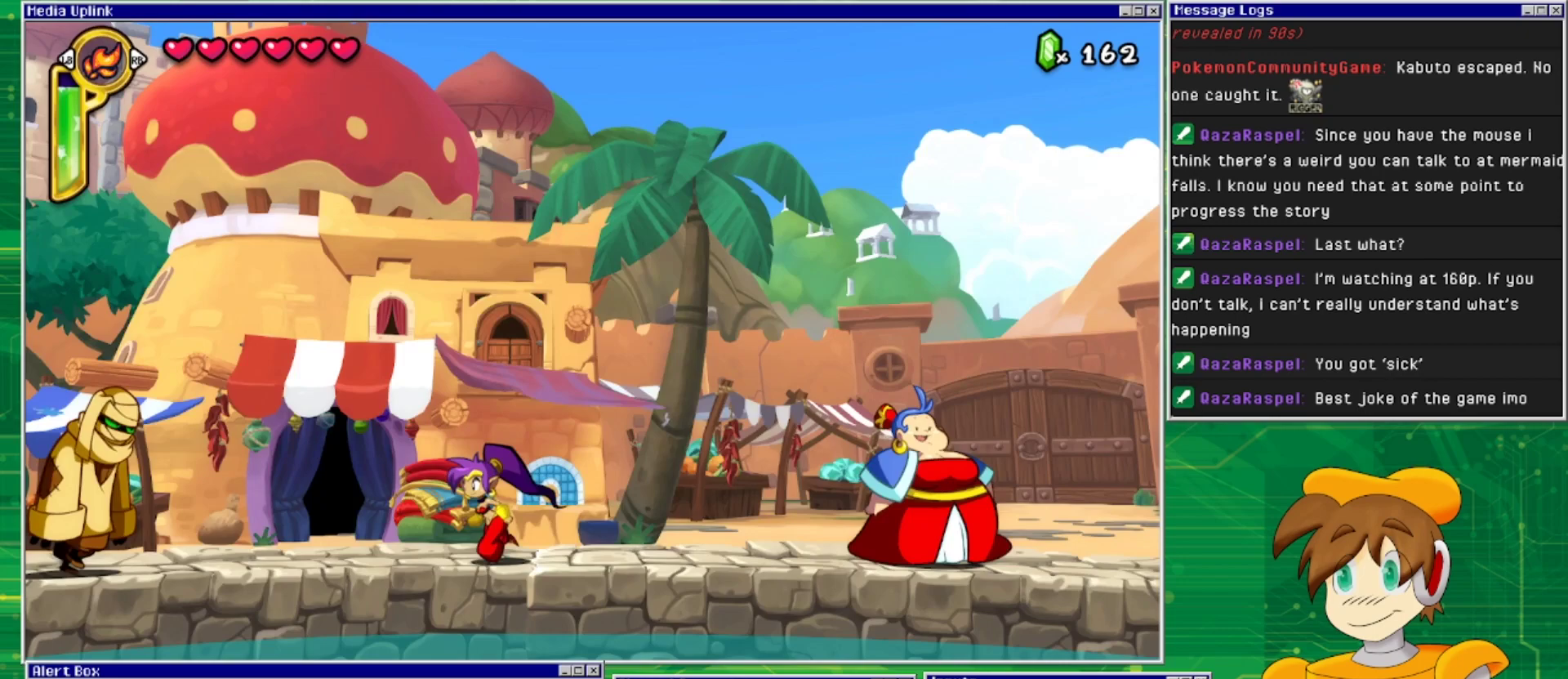
{"buttons": ["DPAD_LEFT"], "events": []}
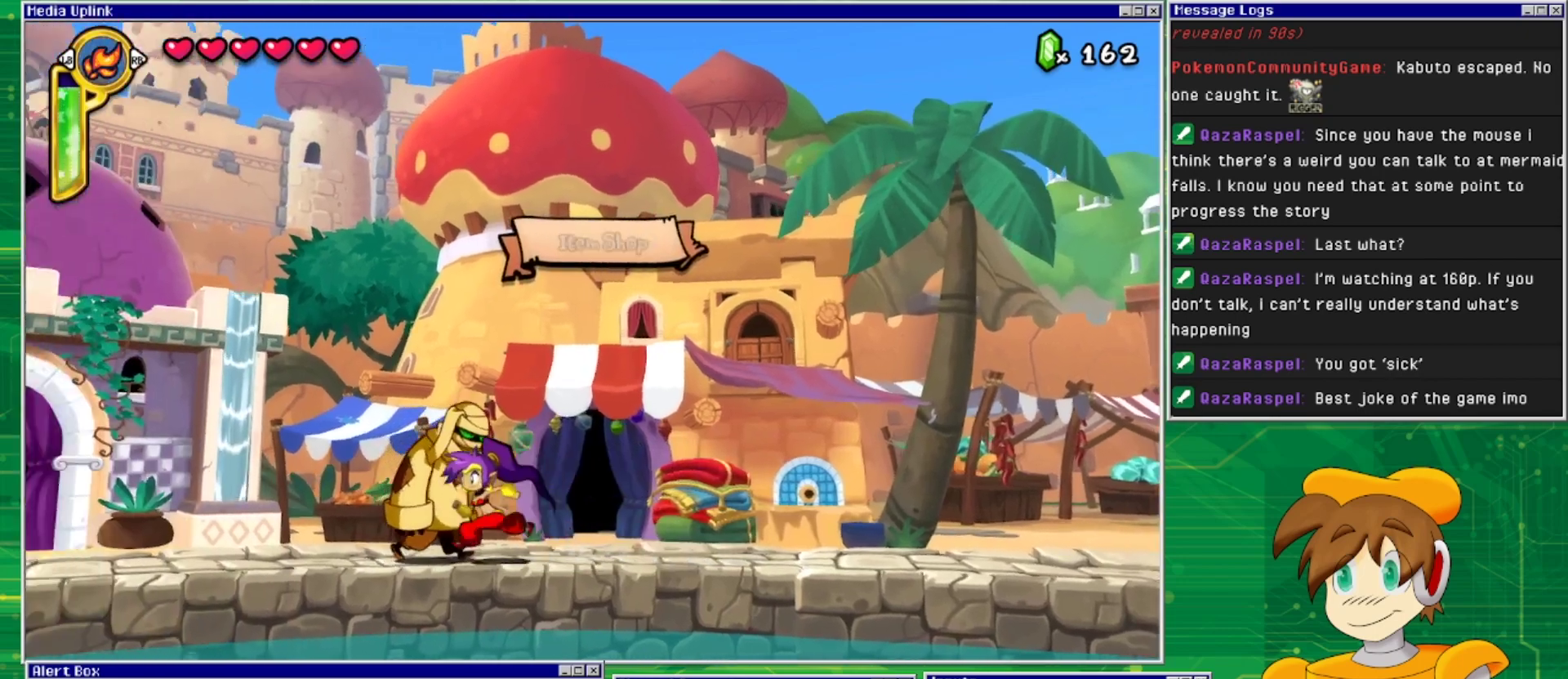
{"buttons": ["DPAD_LEFT"], "events": []}
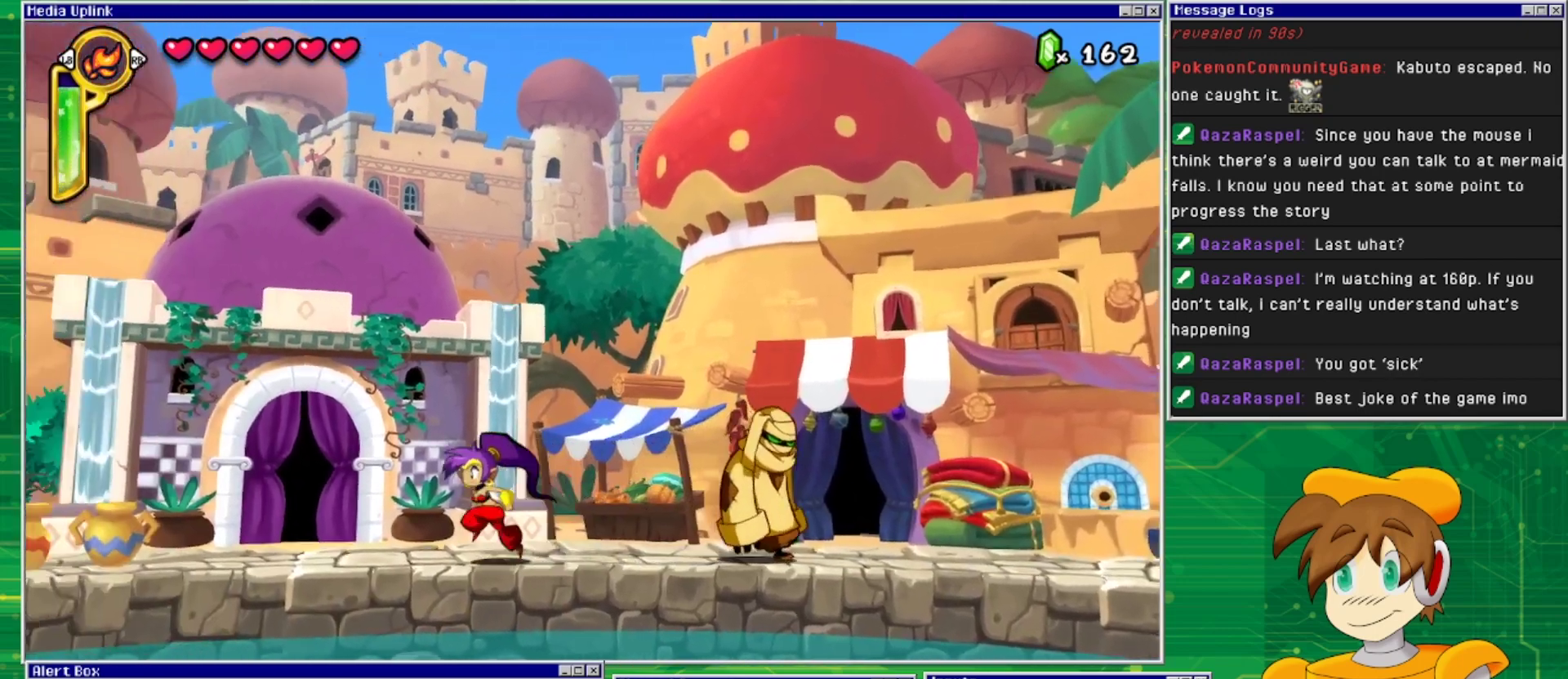
{"buttons": ["DPAD_LEFT"], "events": []}
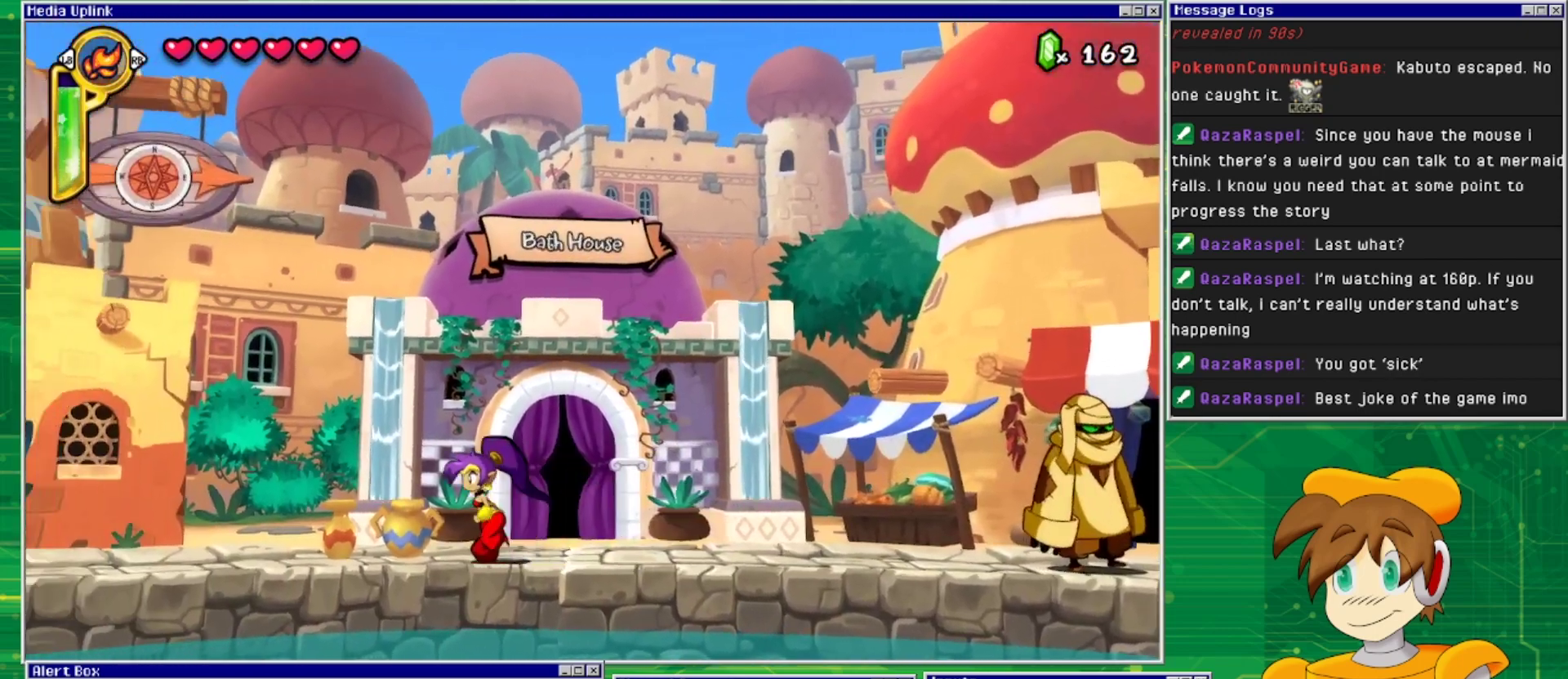
{"buttons": ["DPAD_LEFT"], "events": []}
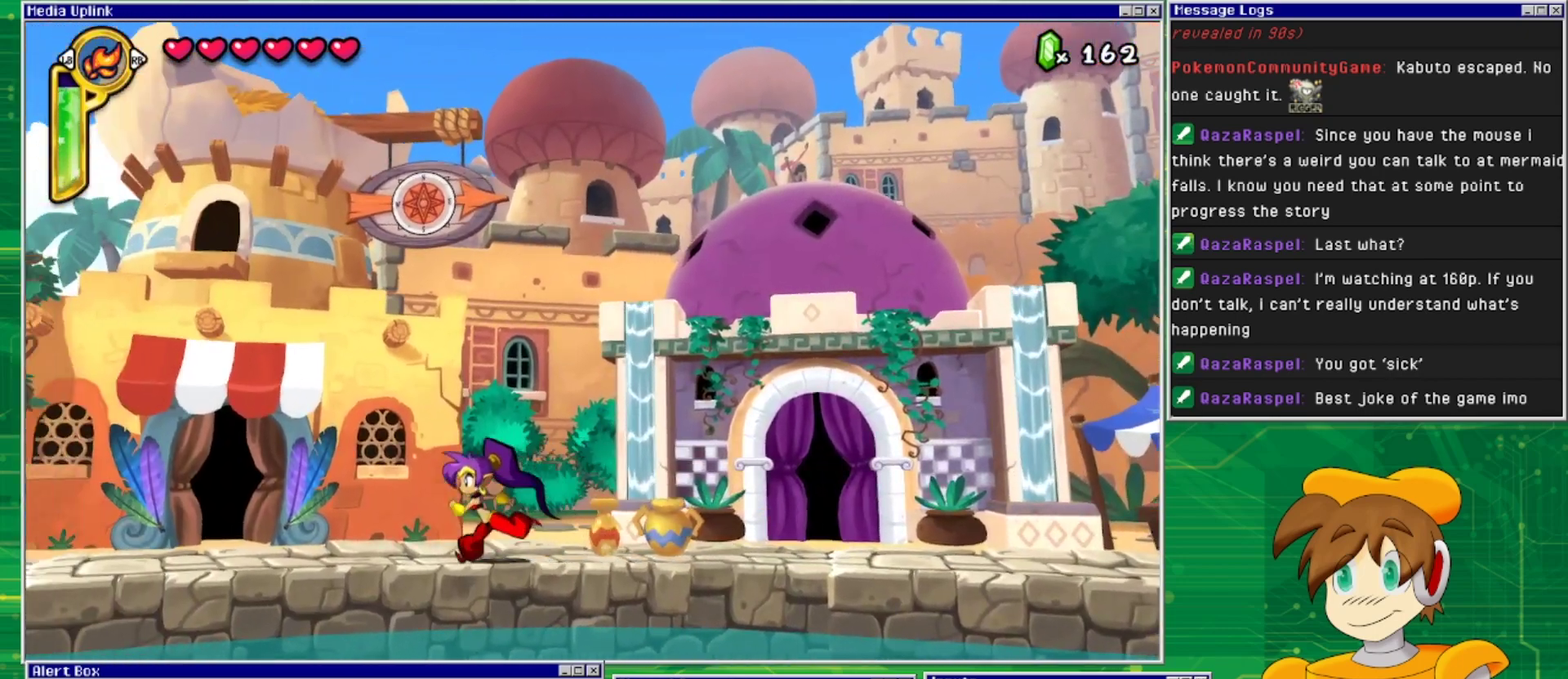
{"buttons": ["DPAD_LEFT"], "events": []}
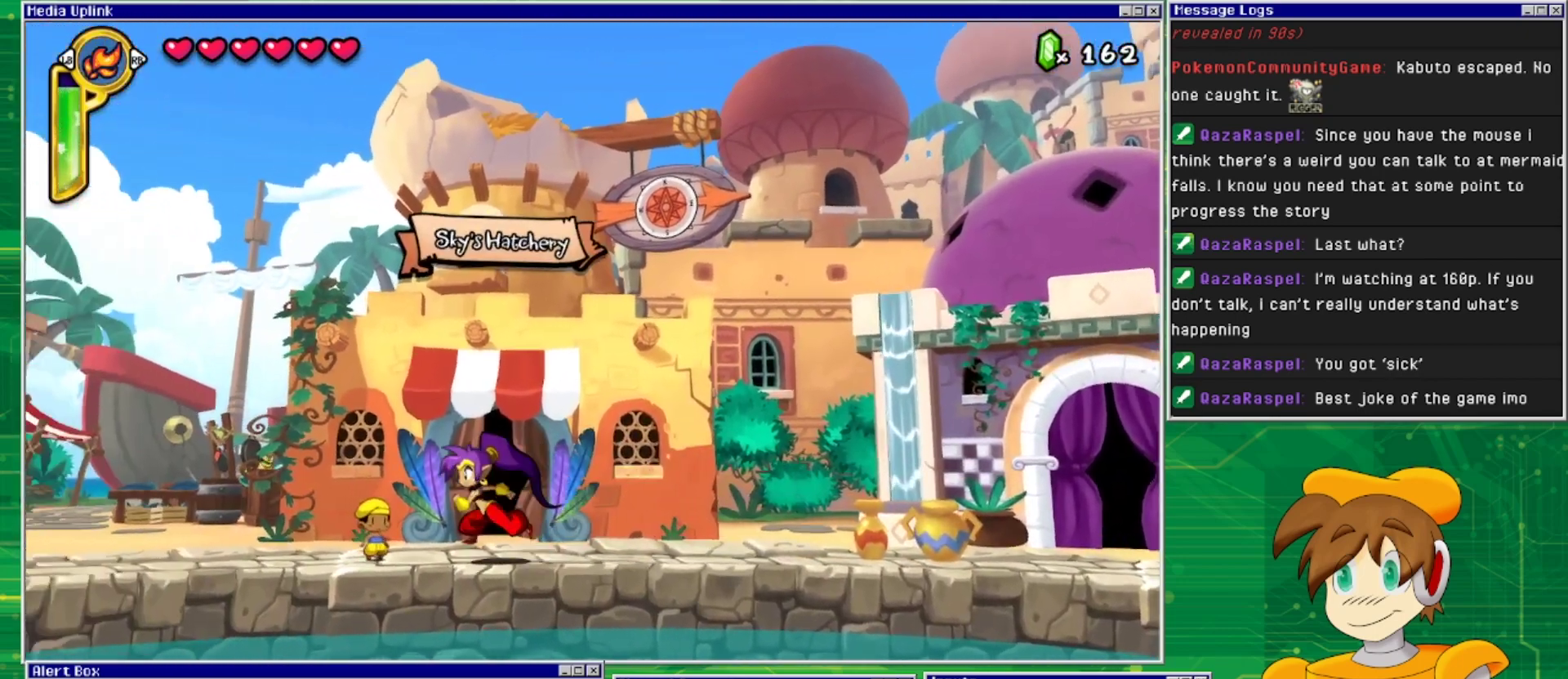
{"buttons": ["DPAD_LEFT"], "events": []}
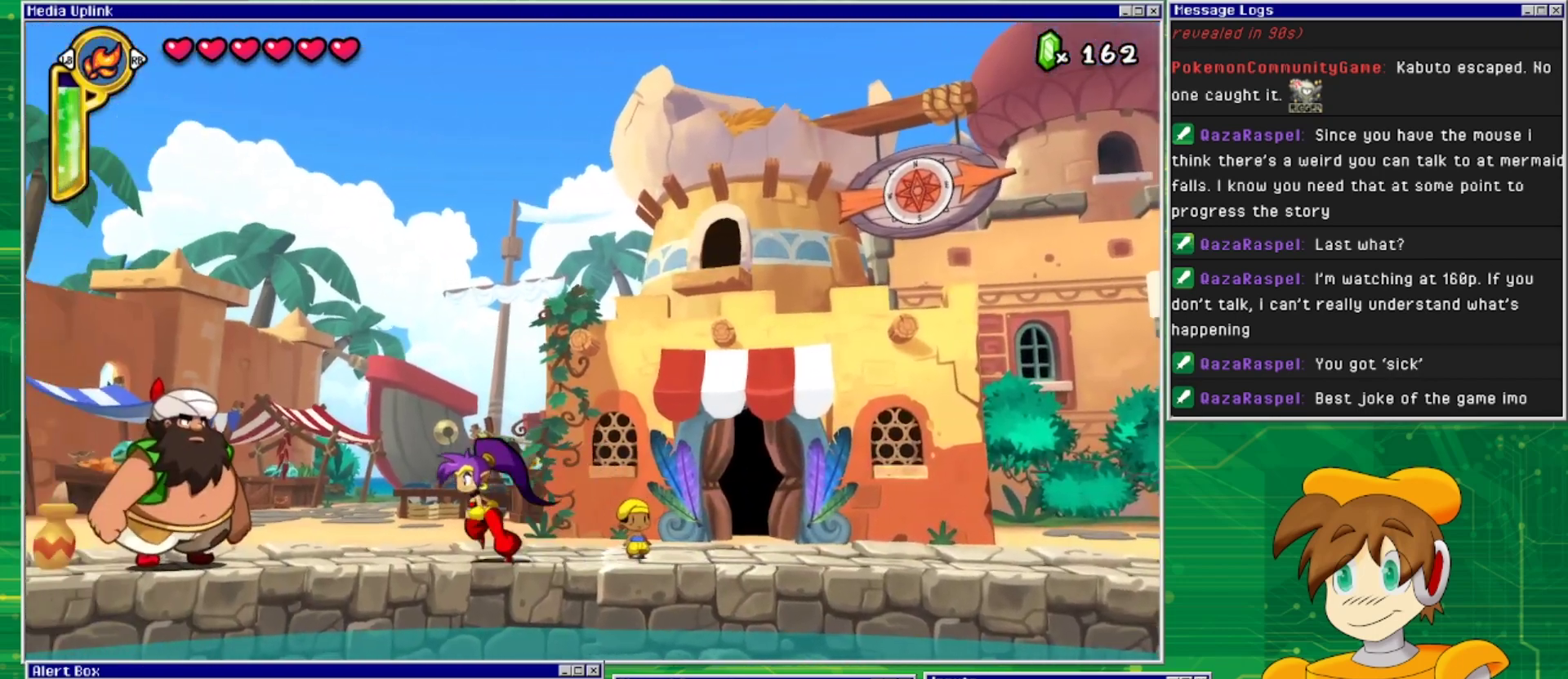
{"buttons": [], "events": [[200, "DPAD_LEFT", "up"]]}
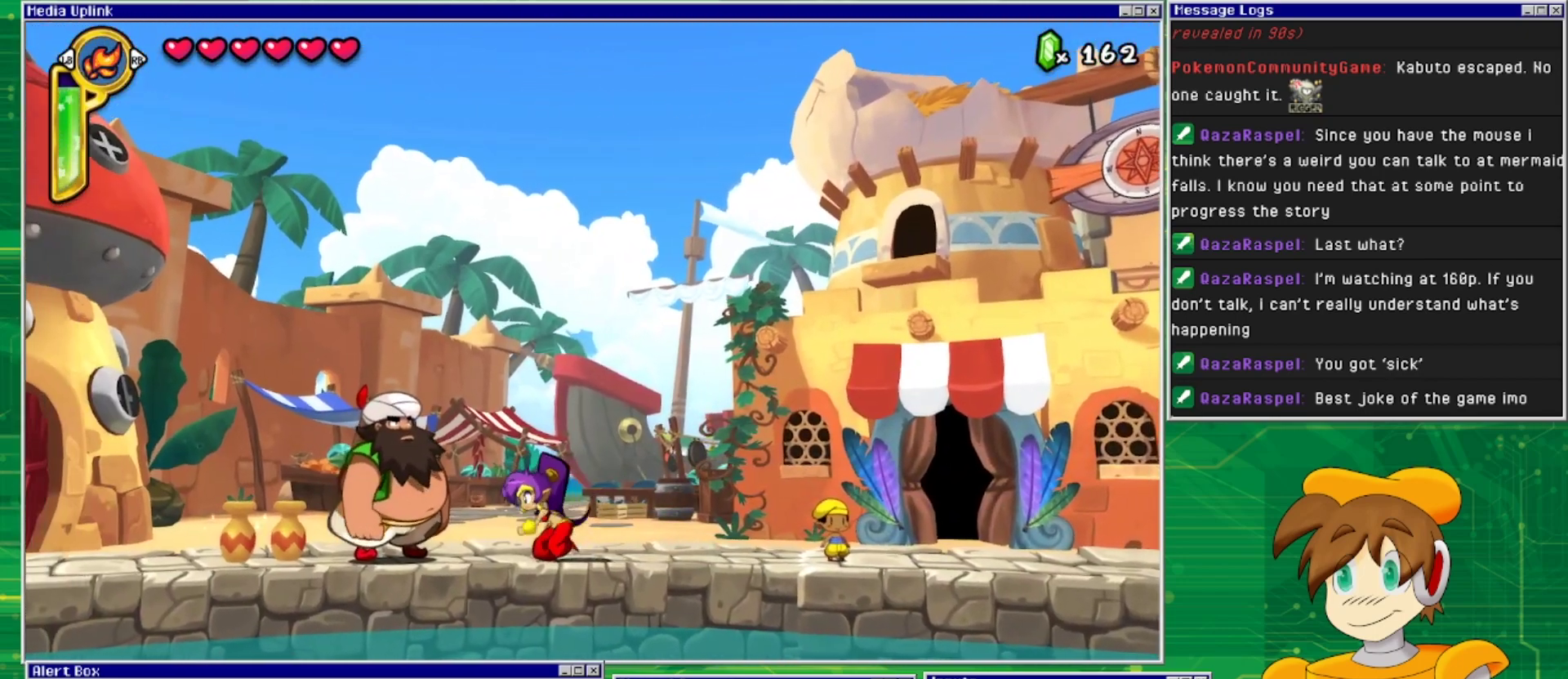
{"buttons": ["DPAD_RIGHT"], "events": [[267, "DPAD_RIGHT", "down"]]}
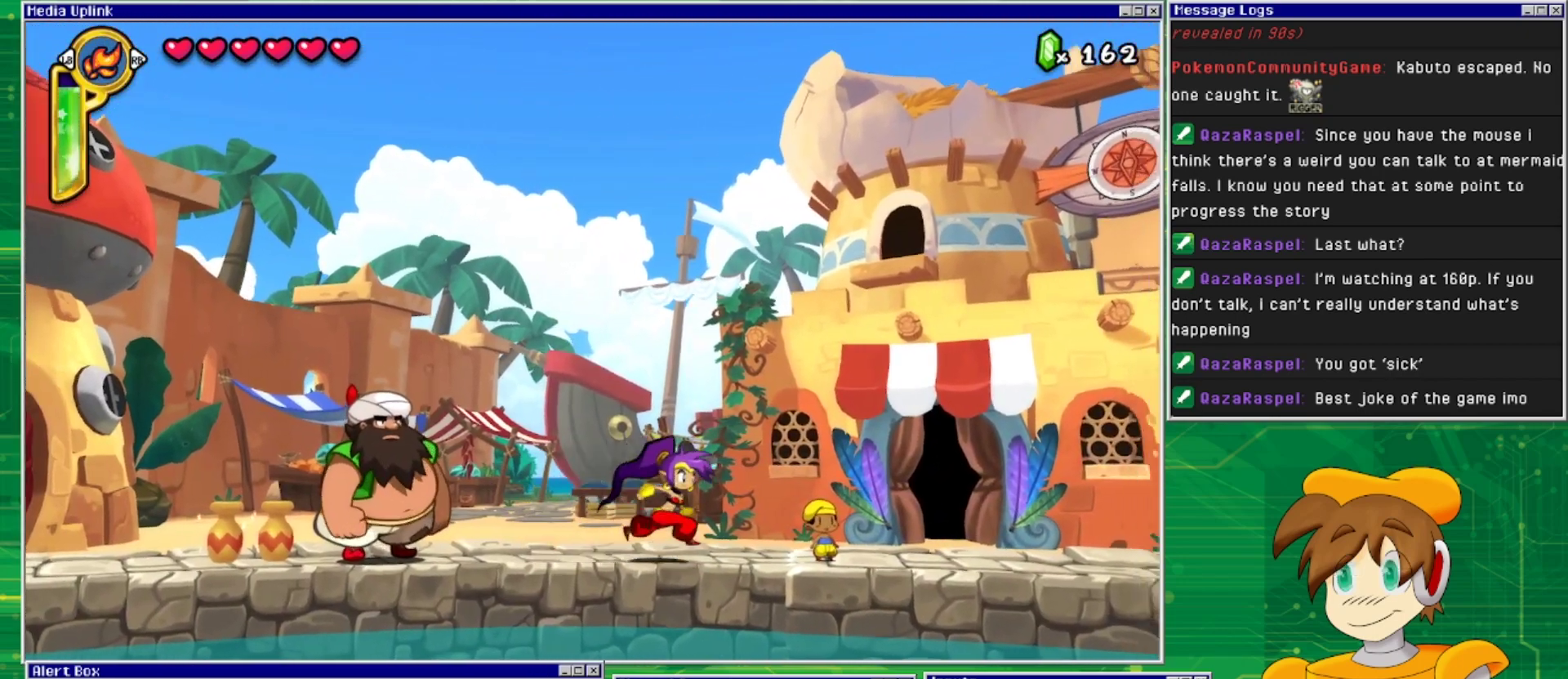
{"buttons": ["DPAD_LEFT"], "events": [[267, "DPAD_RIGHT", "up"], [433, "DPAD_LEFT", "down"]]}
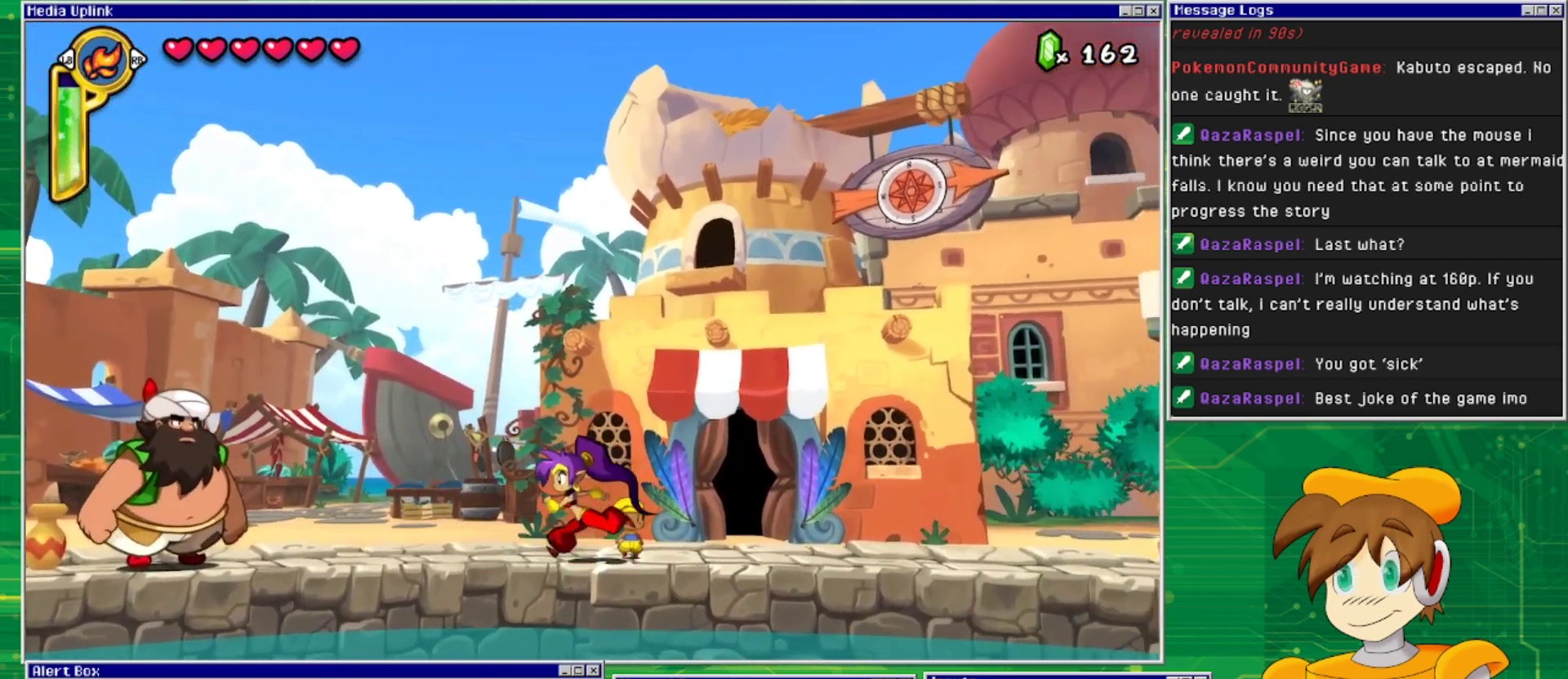
{"buttons": ["DPAD_LEFT"], "events": []}